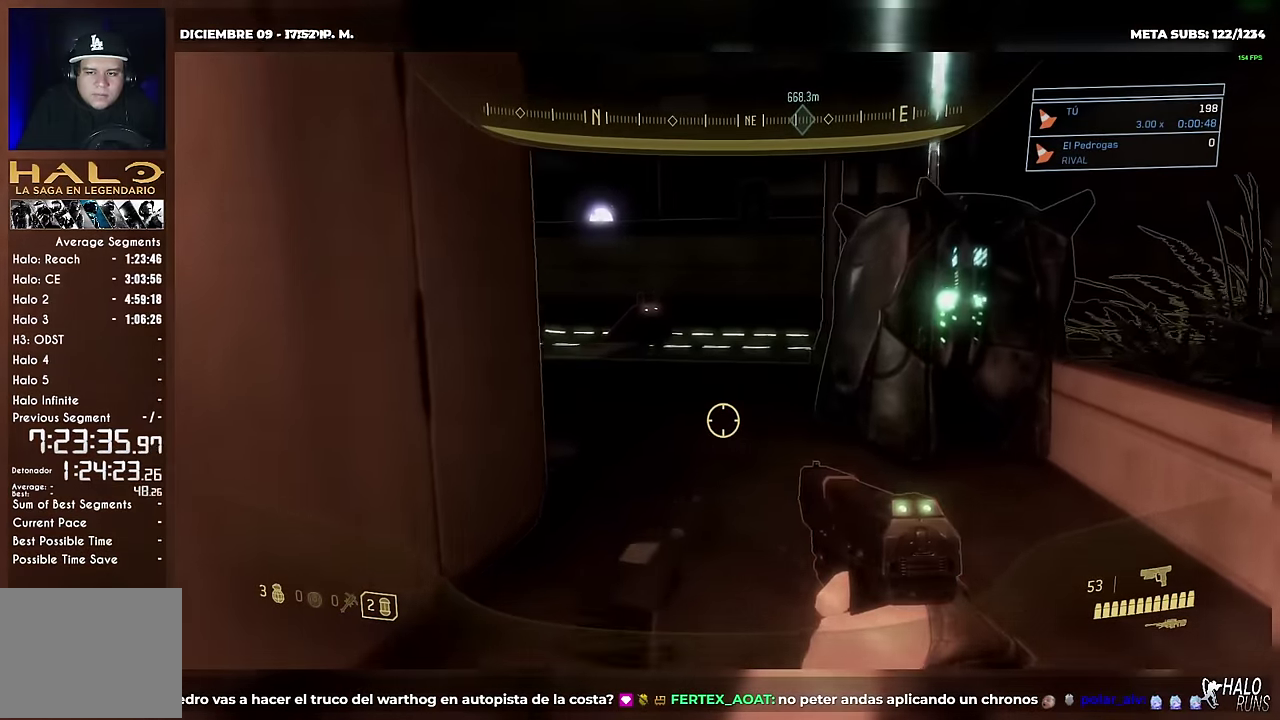
Gameplay with a controller (Xbox layout); each line is a JSON object with the inputs held at the frame after it. "events" lists button and stick changes between this image and that frame as [ms after this image, input, new state], when the widget could be followed in between. Not read: A DPAD_DOWN DPAD_LEFT DPAD_RIGHT DPAD_UP HOME L1 L3 R3 SELECT START X Y keyboard_mouse.
{"buttons": ["B"], "left_stick": "up-left", "right_stick": "right", "events": [[67, "left_stick", "up-left"], [117, "right_stick", "up"], [167, "right_stick", "up-right"], [234, "B", "down"], [250, "right_stick", "right"]]}
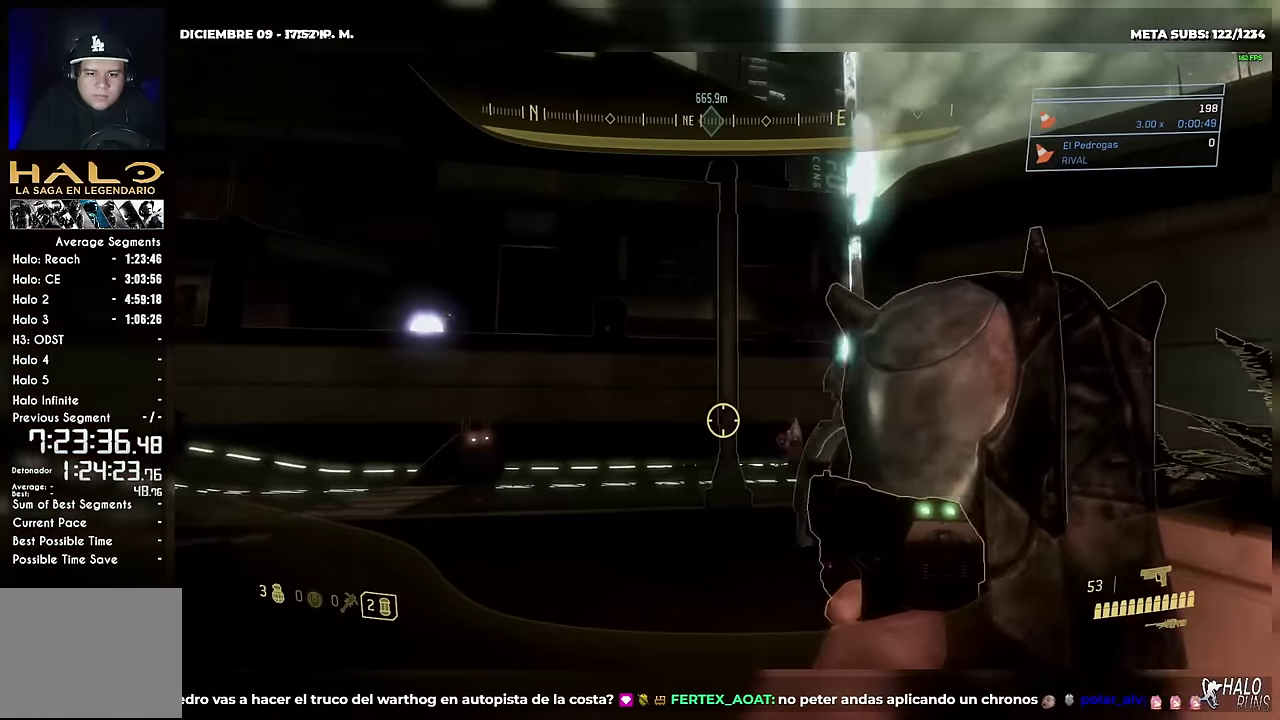
{"buttons": [], "left_stick": "left", "right_stick": "right", "events": [[16, "B", "up"], [16, "right_stick", "down-right"], [233, "right_stick", "right"], [483, "left_stick", "left"]]}
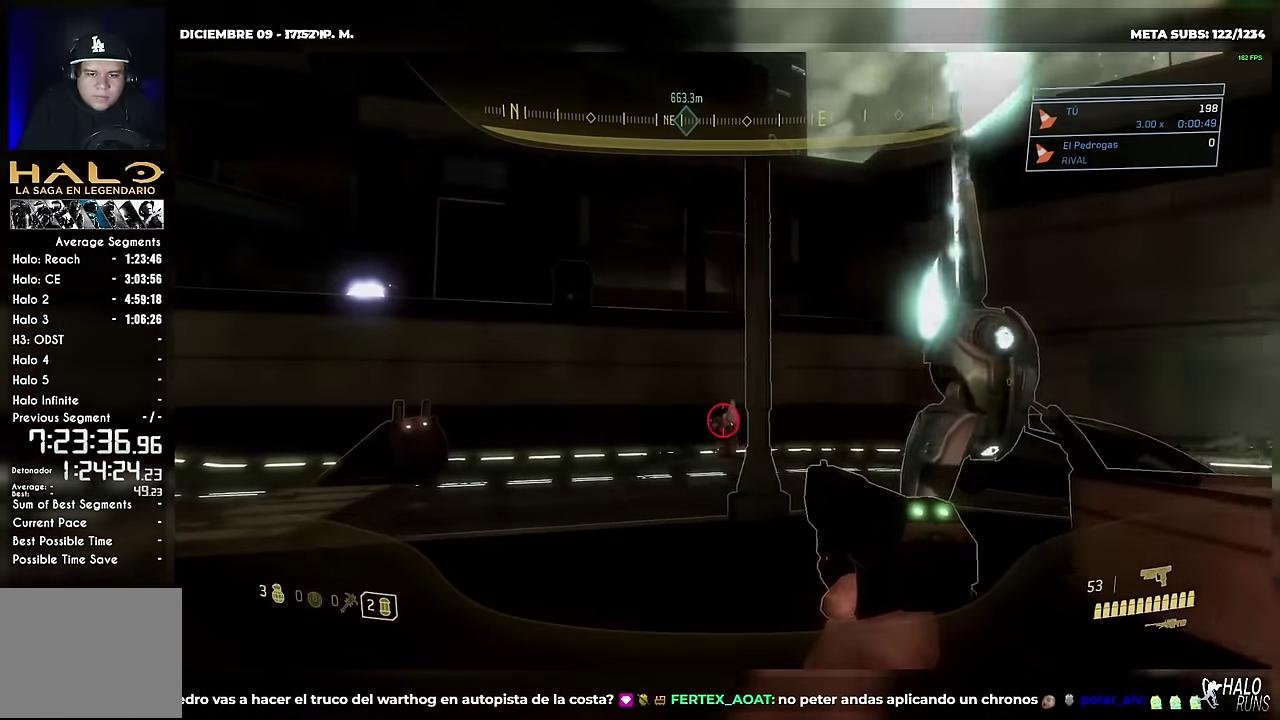
{"buttons": [], "left_stick": "left", "right_stick": "up-left", "events": [[17, "right_stick", "center"], [33, "R2", "down"], [100, "R2", "up"], [384, "right_stick", "up-left"]]}
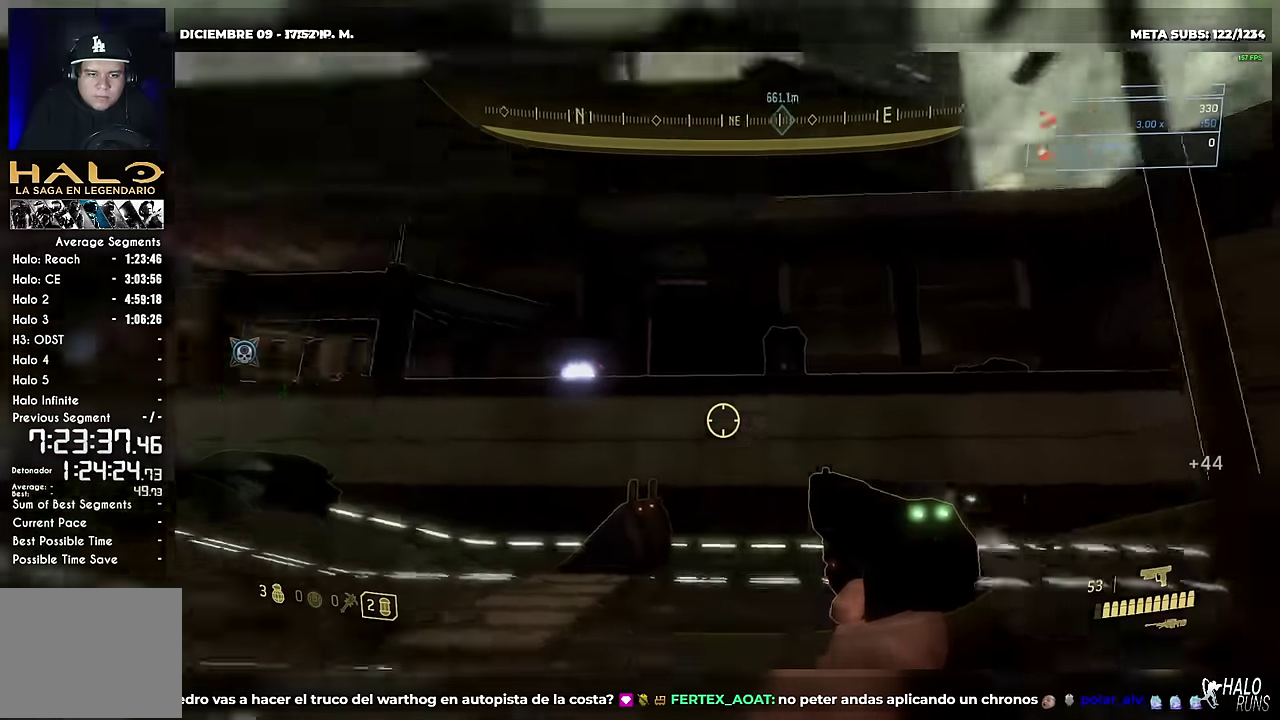
{"buttons": [], "left_stick": "left", "right_stick": "center", "events": [[133, "right_stick", "center"], [350, "R2", "down"], [450, "R2", "up"]]}
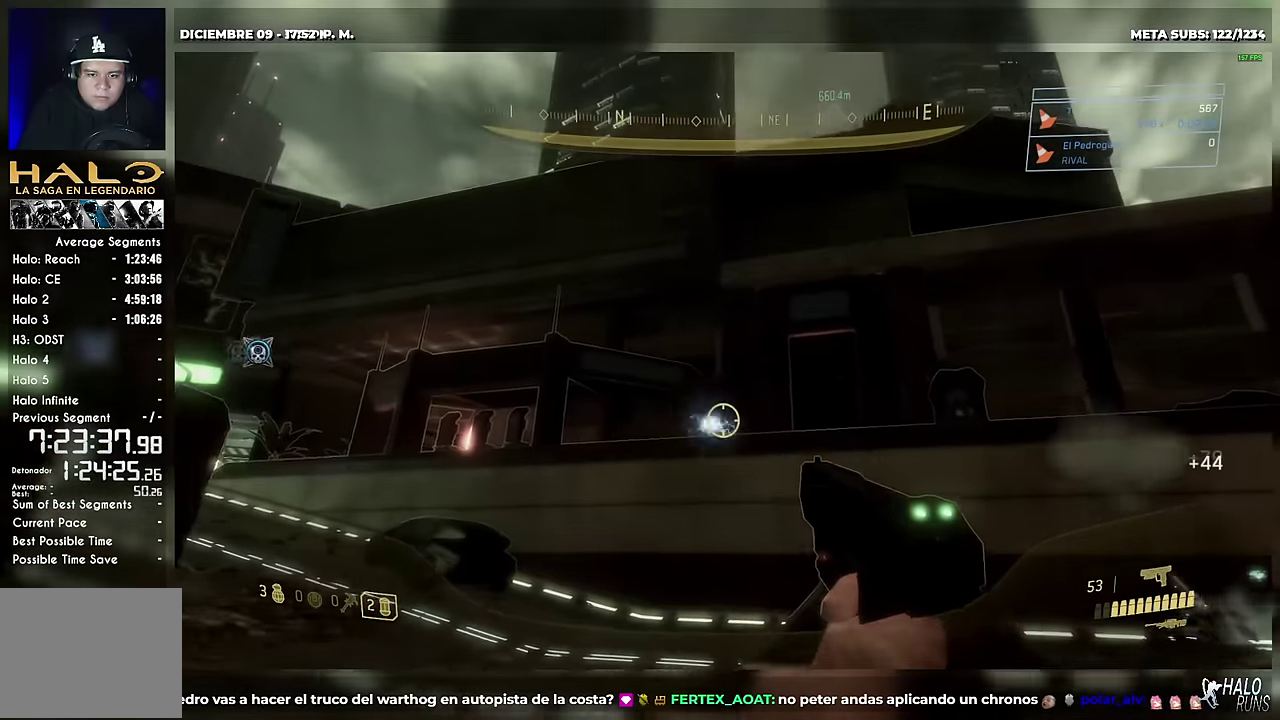
{"buttons": [], "left_stick": "up", "right_stick": "center", "events": [[317, "right_stick", "left"], [401, "left_stick", "up-left"], [418, "right_stick", "down-left"], [468, "left_stick", "up"], [468, "right_stick", "center"]]}
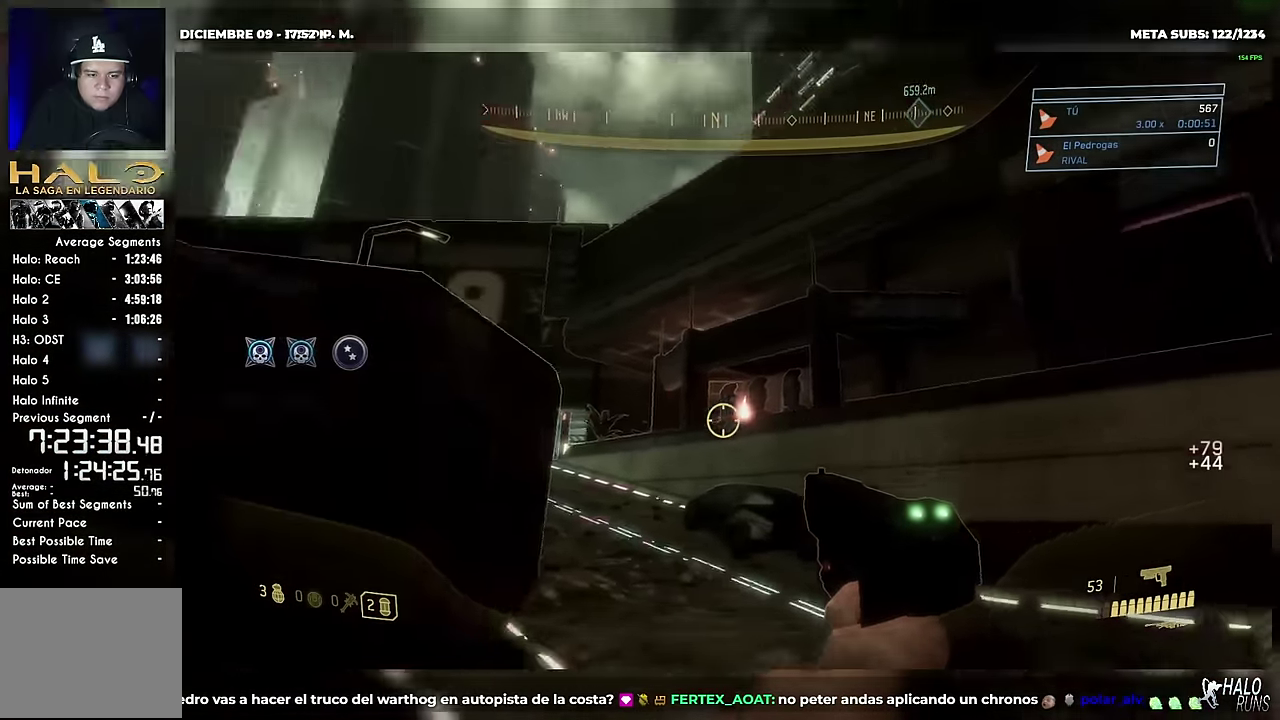
{"buttons": [], "left_stick": "up-right", "right_stick": "center", "events": [[17, "left_stick", "up-right"], [100, "right_stick", "left"], [200, "right_stick", "center"]]}
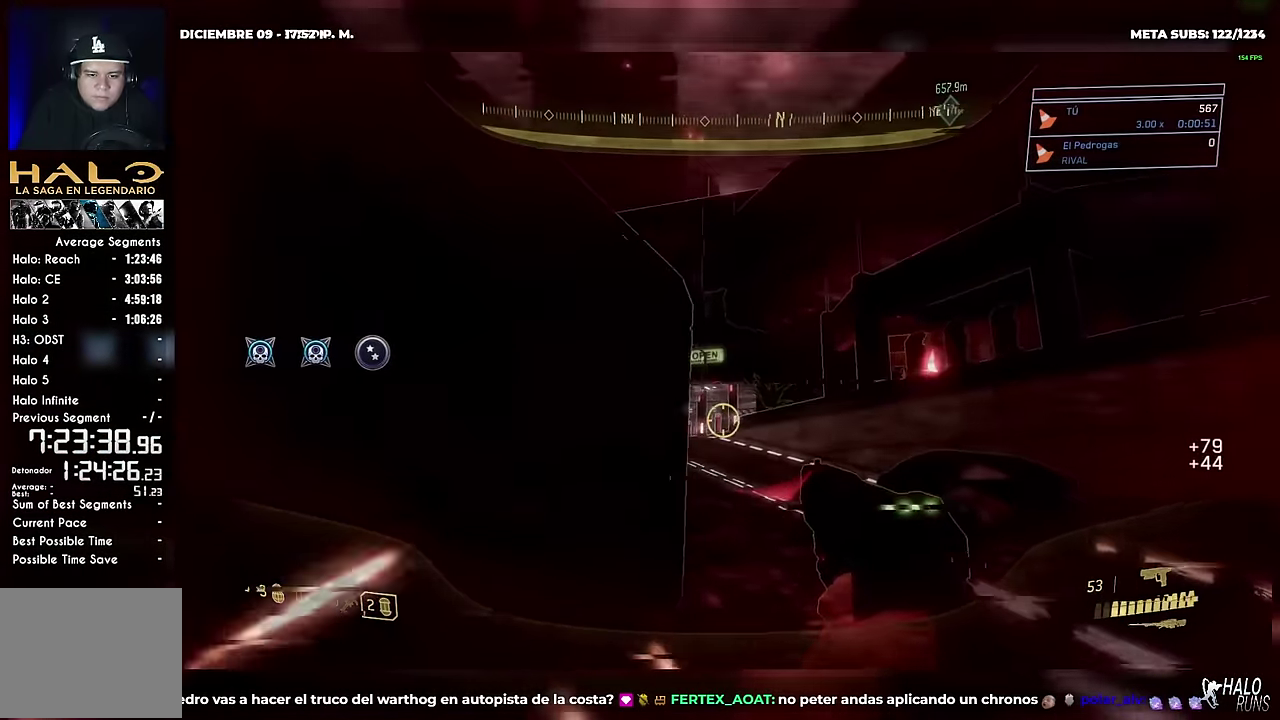
{"buttons": [], "left_stick": "up-right", "right_stick": "down-left"}
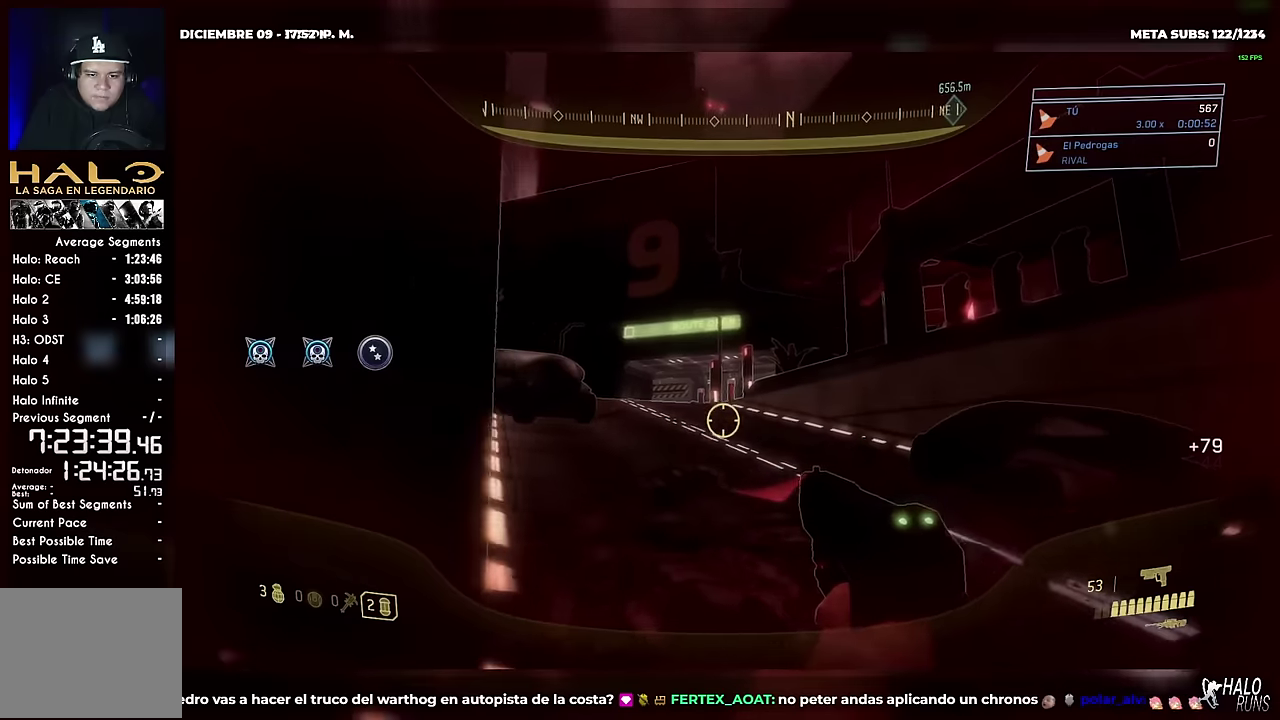
{"buttons": [], "left_stick": "up-left", "right_stick": "left", "events": [[134, "left_stick", "up"], [267, "left_stick", "up-left"], [484, "right_stick", "left"]]}
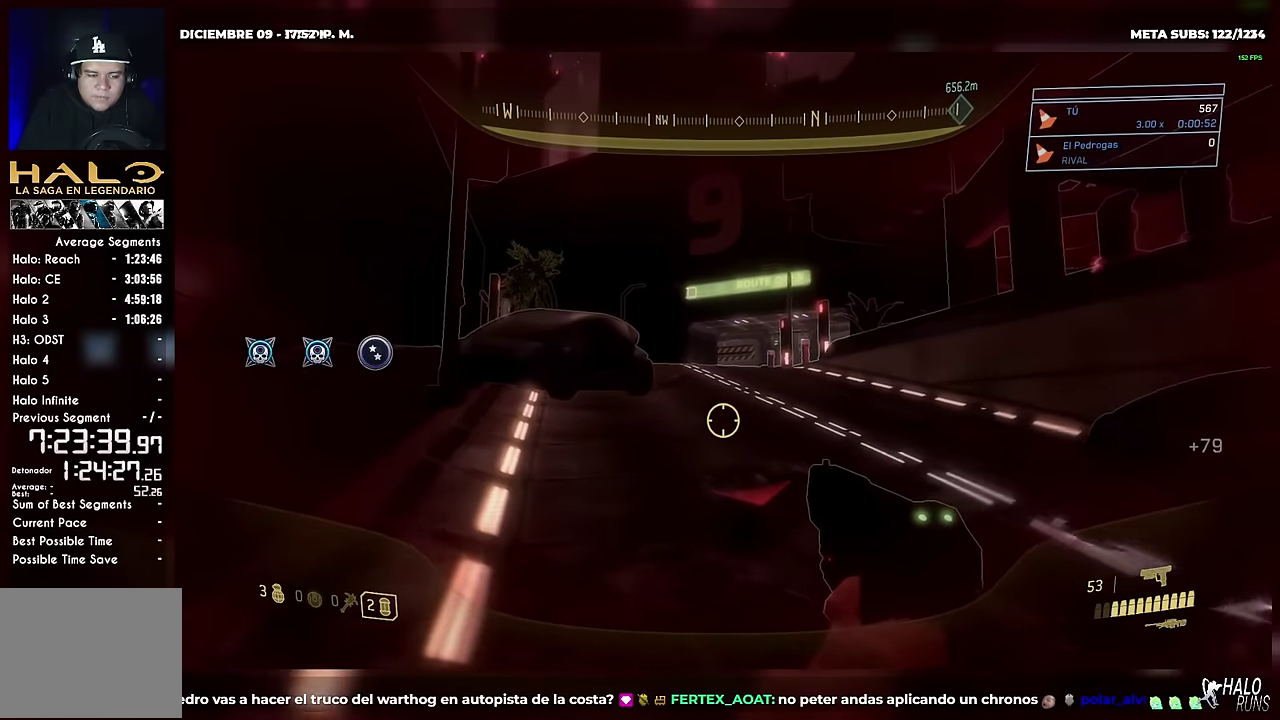
{"buttons": [], "left_stick": "left", "right_stick": "center", "events": [[116, "right_stick", "center"], [183, "left_stick", "left"]]}
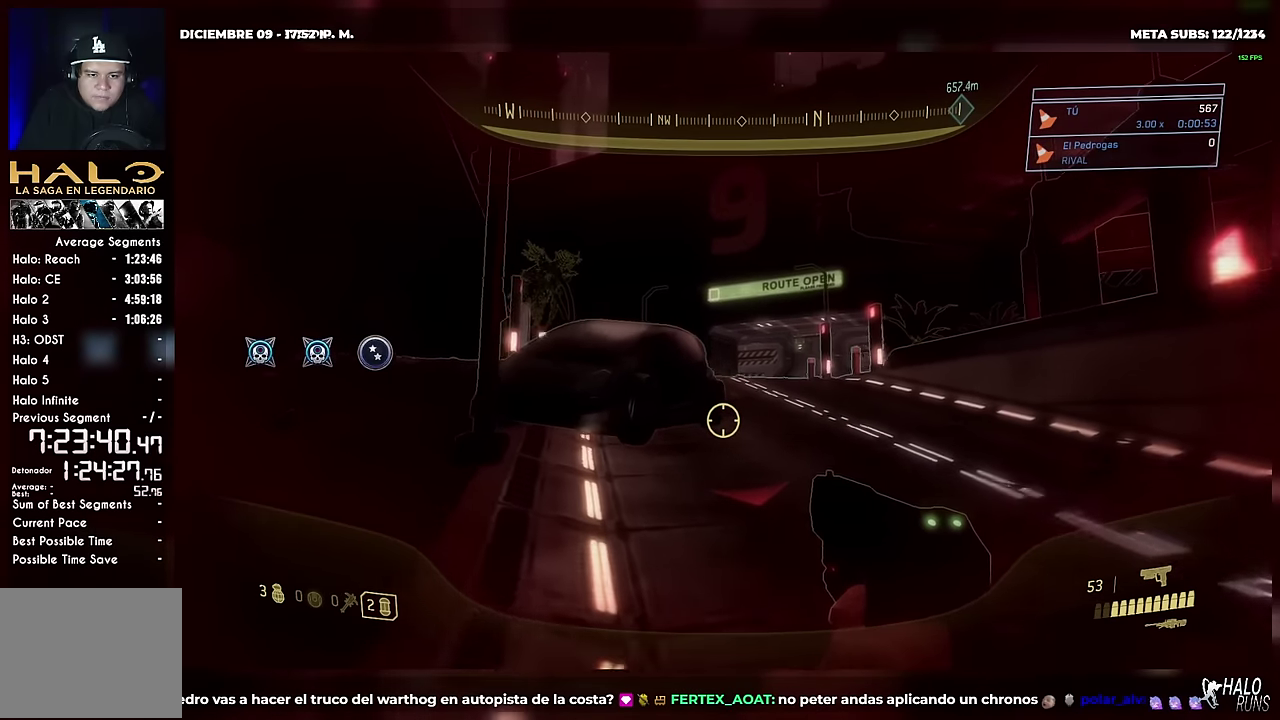
{"buttons": [], "left_stick": "up", "right_stick": "center", "events": [[200, "left_stick", "up-left"], [317, "left_stick", "up"]]}
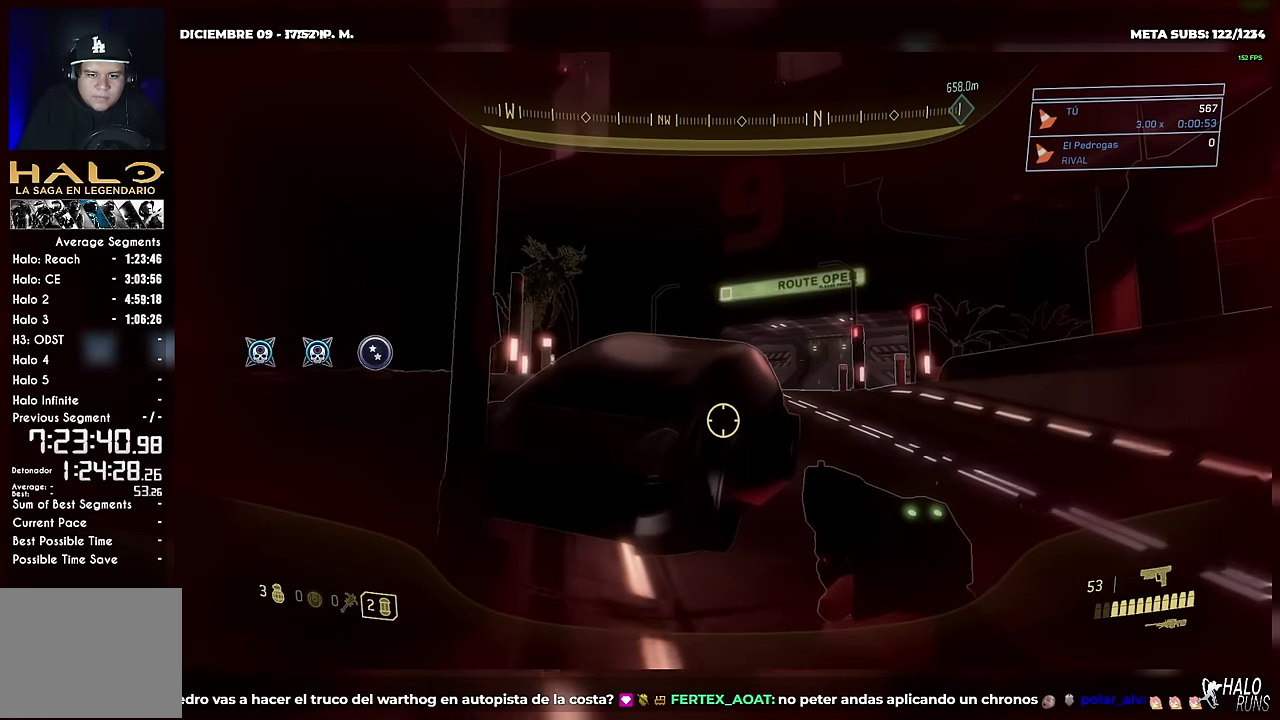
{"buttons": [], "left_stick": "up", "right_stick": "down-right", "events": [[200, "left_stick", "up-right"], [317, "right_stick", "down"], [417, "left_stick", "up"], [467, "right_stick", "down-right"]]}
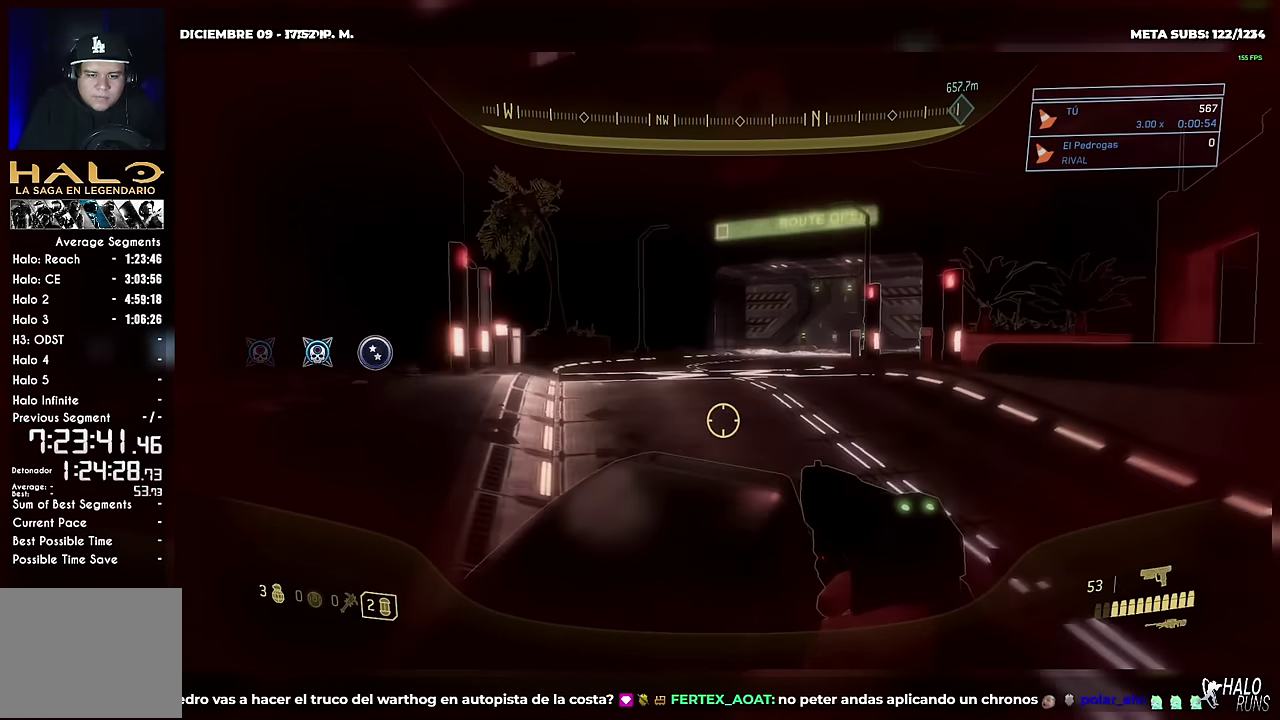
{"buttons": [], "left_stick": "up-right", "right_stick": "center", "events": [[33, "right_stick", "center"], [134, "left_stick", "up-right"]]}
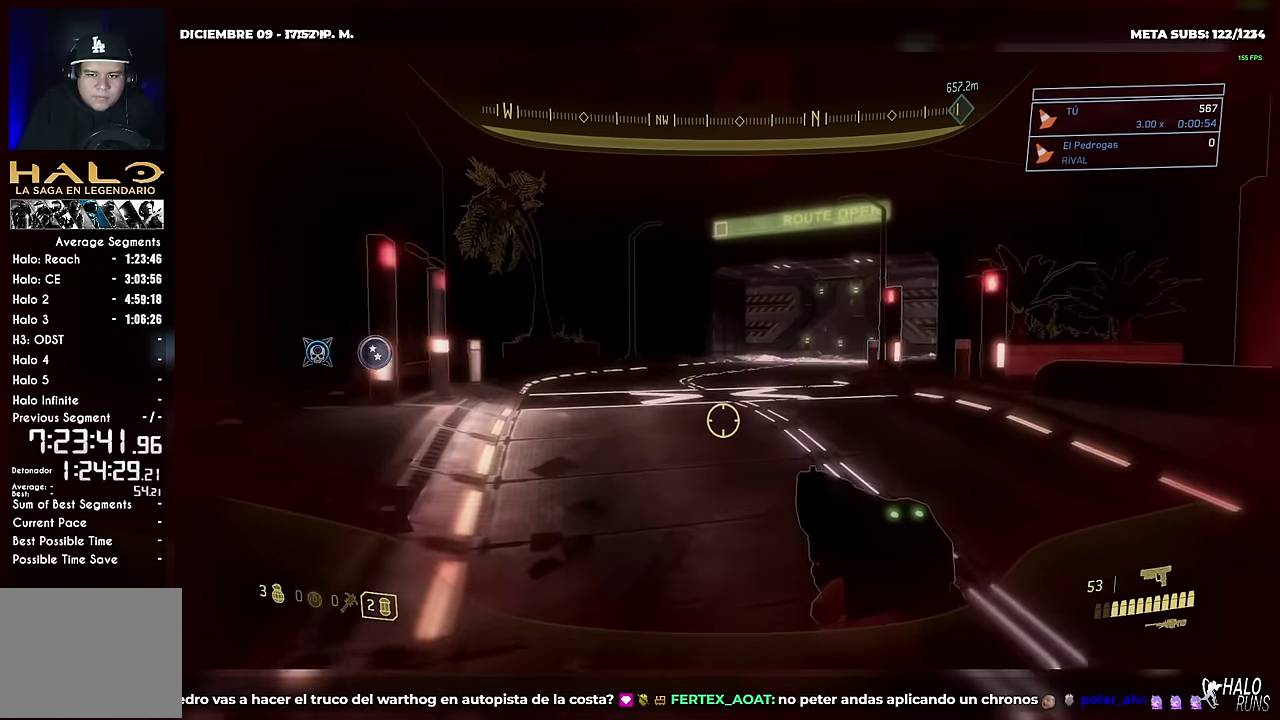
{"buttons": ["R1", "R2"], "left_stick": "up-right", "right_stick": "center", "events": [[483, "R1", "down"], [483, "R2", "down"]]}
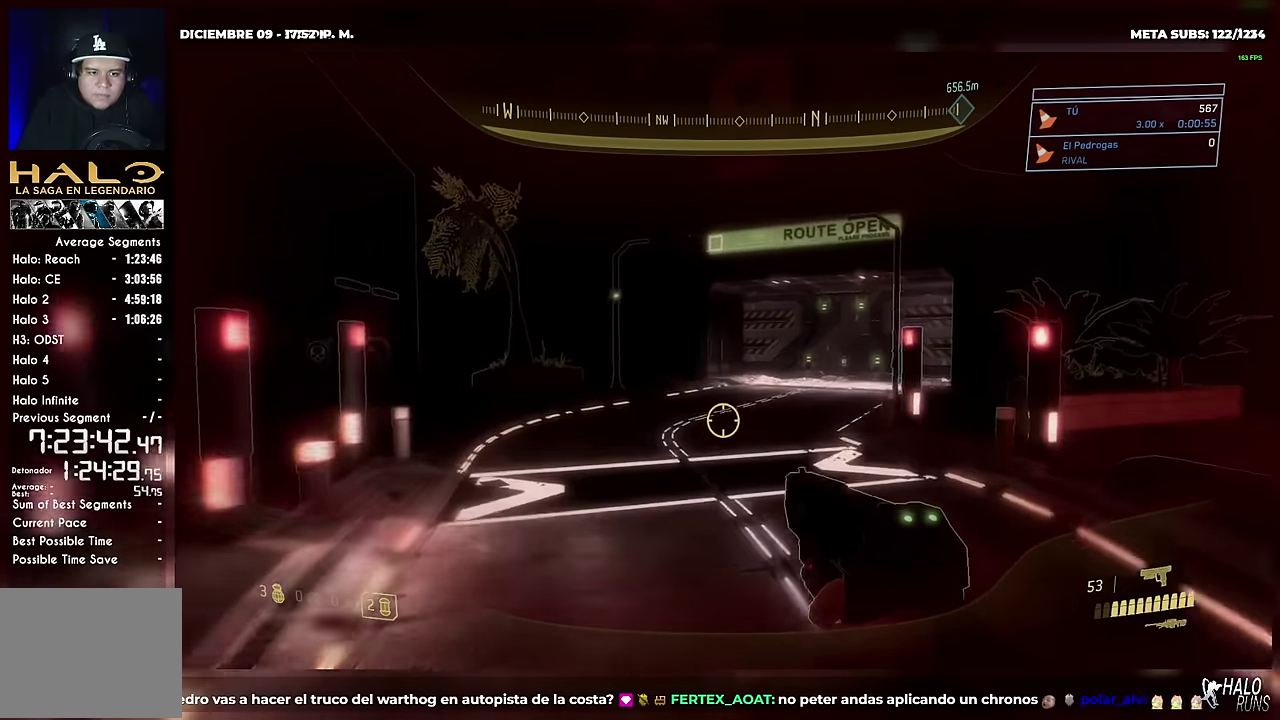
{"buttons": [], "left_stick": "up-right", "right_stick": "center", "events": [[84, "R1", "up"], [84, "R2", "up"]]}
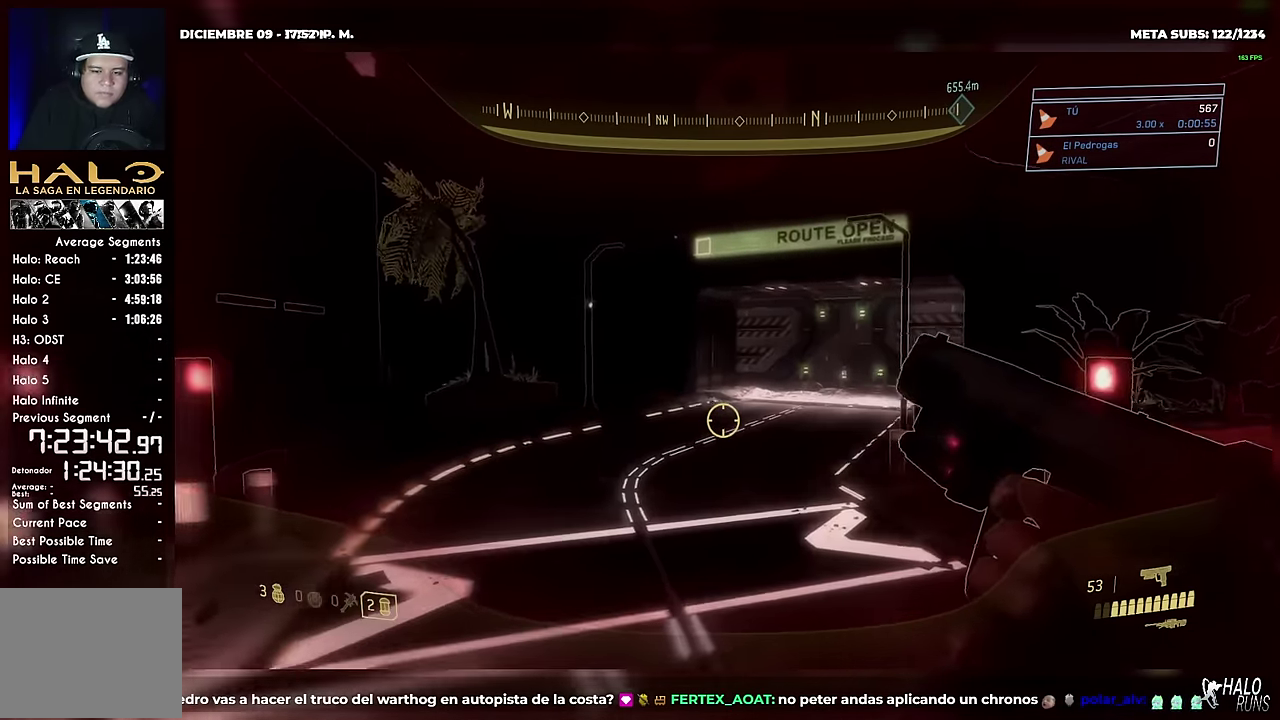
{"buttons": [], "left_stick": "up-right", "right_stick": "center", "events": [[283, "R2", "down"], [350, "R2", "up"]]}
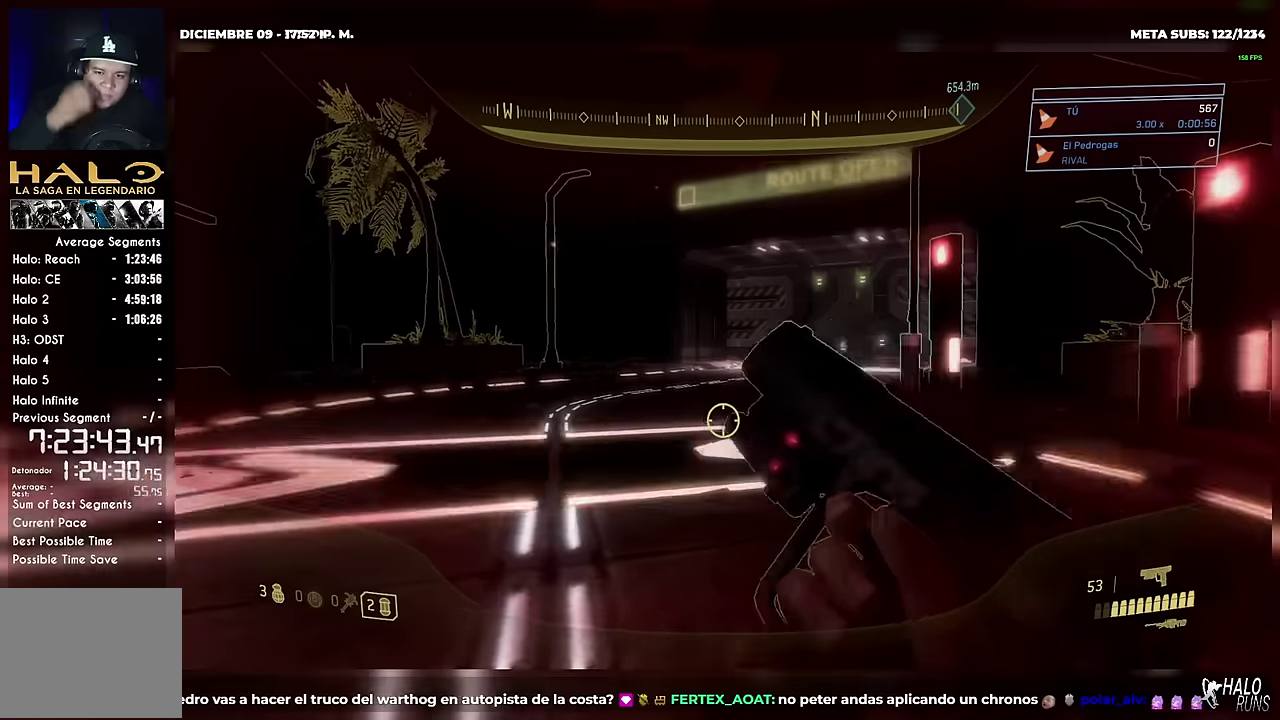
{"buttons": [], "left_stick": "up-right", "right_stick": "center", "events": []}
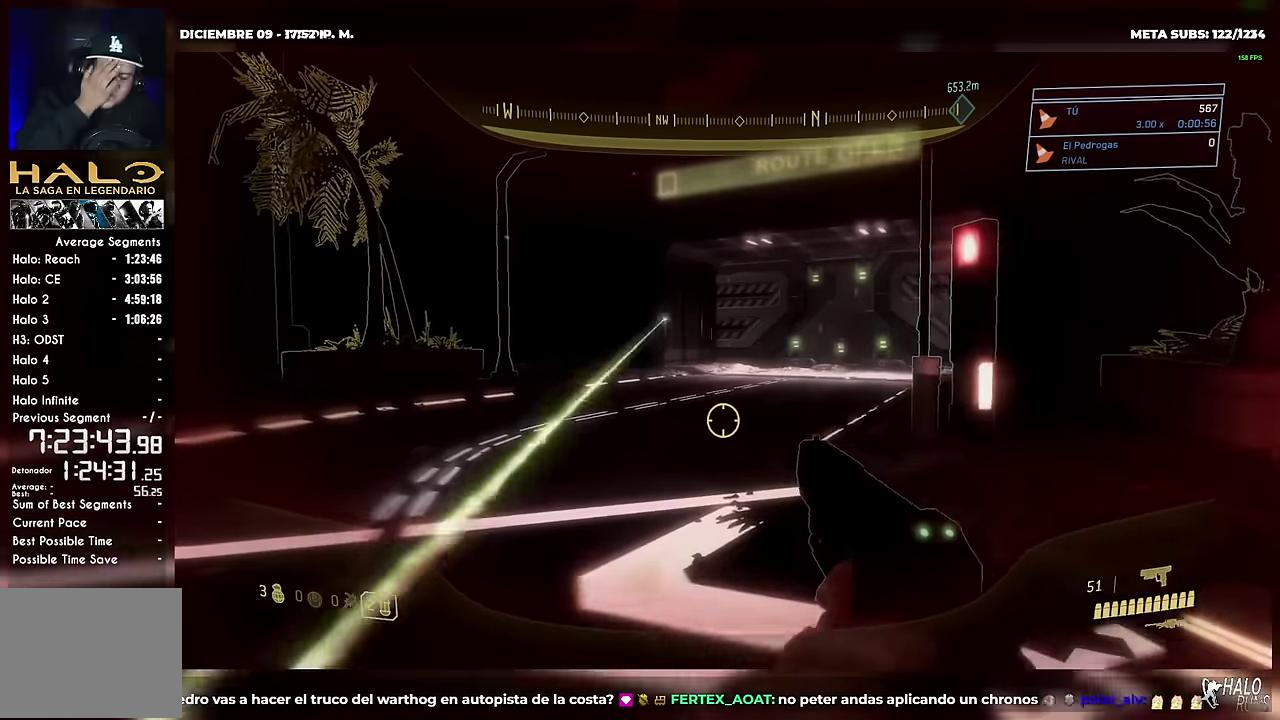
{"buttons": [], "left_stick": "up-right", "right_stick": "center", "events": [[67, "L2", "down"], [150, "L2", "up"], [233, "L2", "down"], [367, "L2", "up"]]}
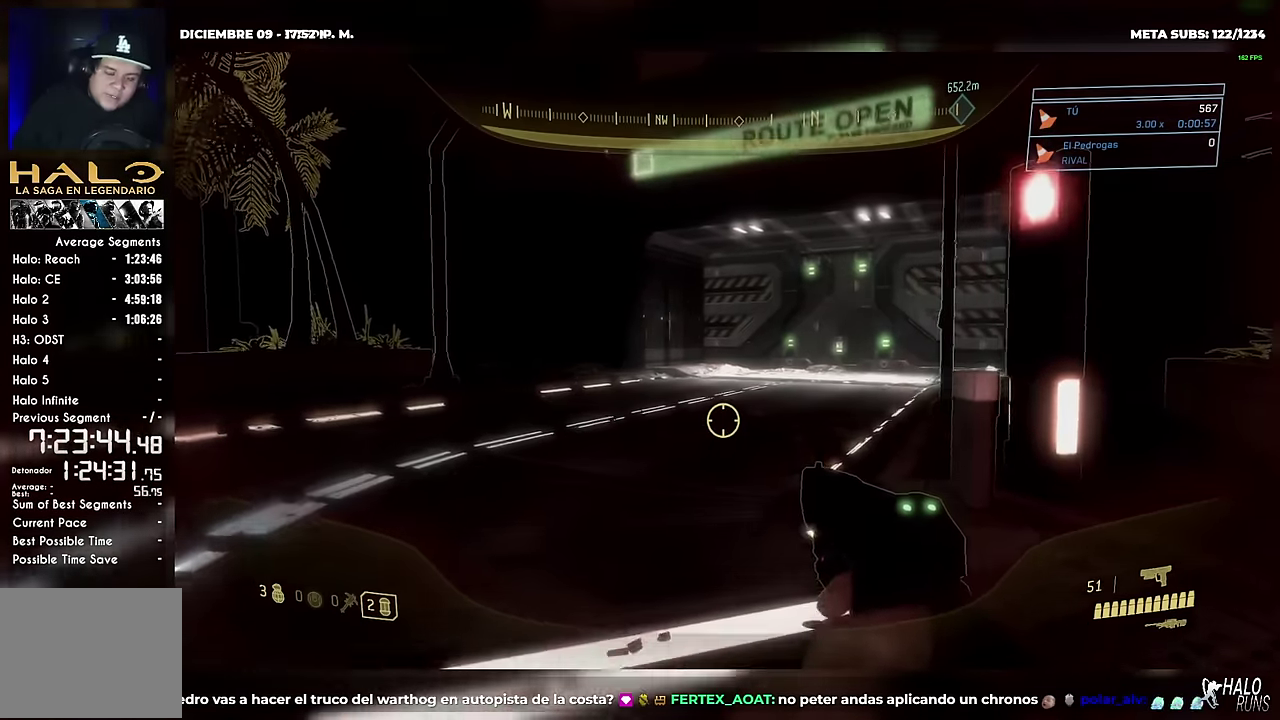
{"buttons": [], "left_stick": "up-right", "right_stick": "center", "events": []}
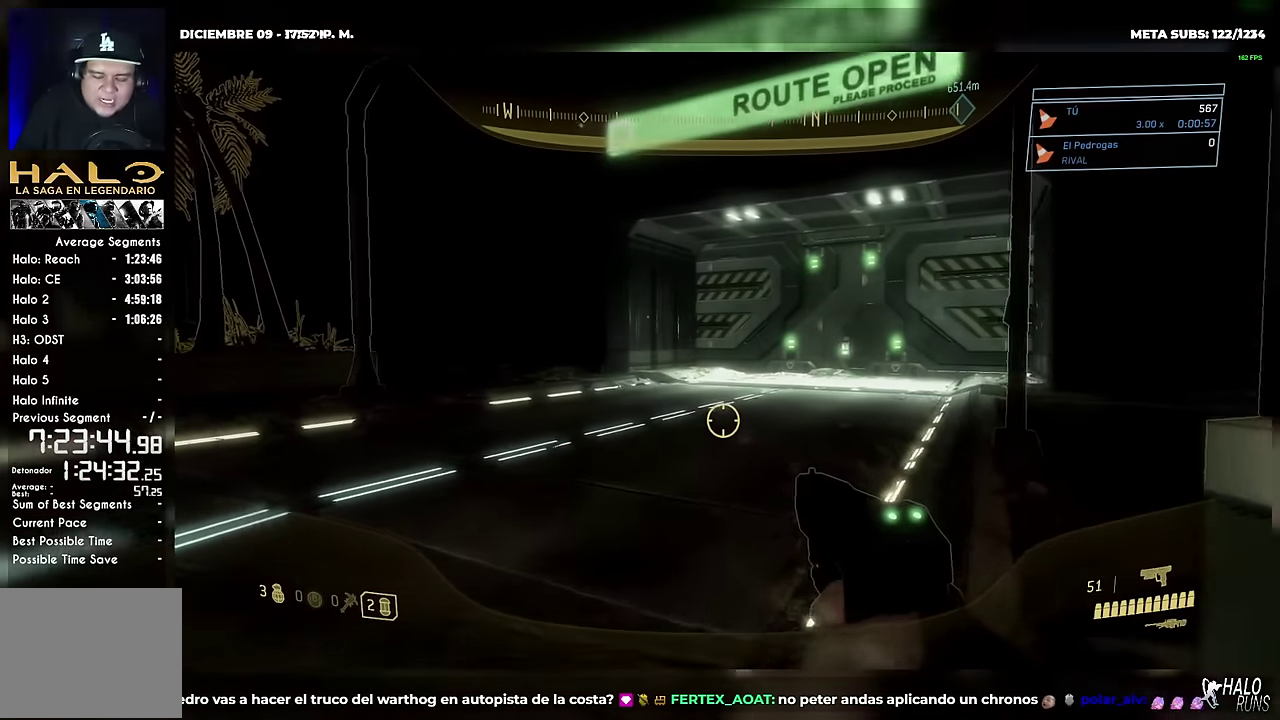
{"buttons": [], "left_stick": "up-right", "right_stick": "center", "events": [[283, "right_stick", "up-right"], [317, "B", "down"], [350, "right_stick", "right"], [367, "B", "up"], [417, "right_stick", "center"]]}
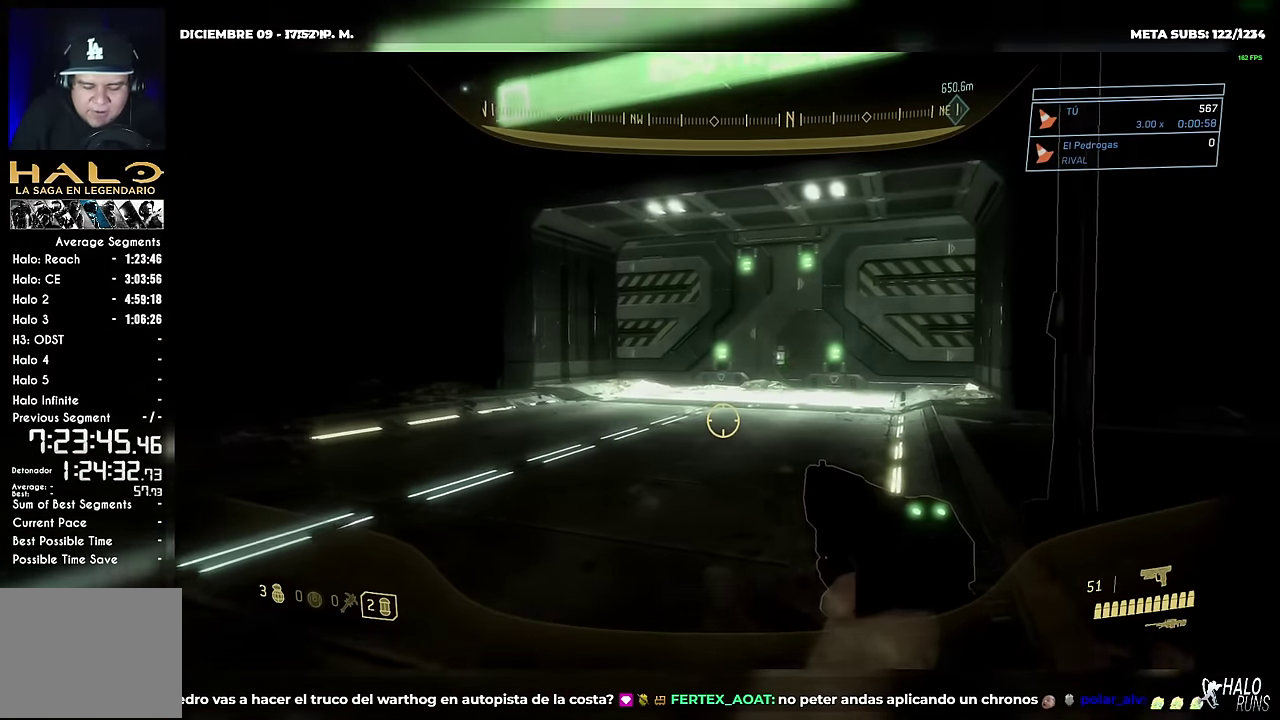
{"buttons": ["L2"], "left_stick": "up-right", "right_stick": "center", "events": [[67, "right_stick", "right"], [134, "right_stick", "center"], [401, "L2", "down"]]}